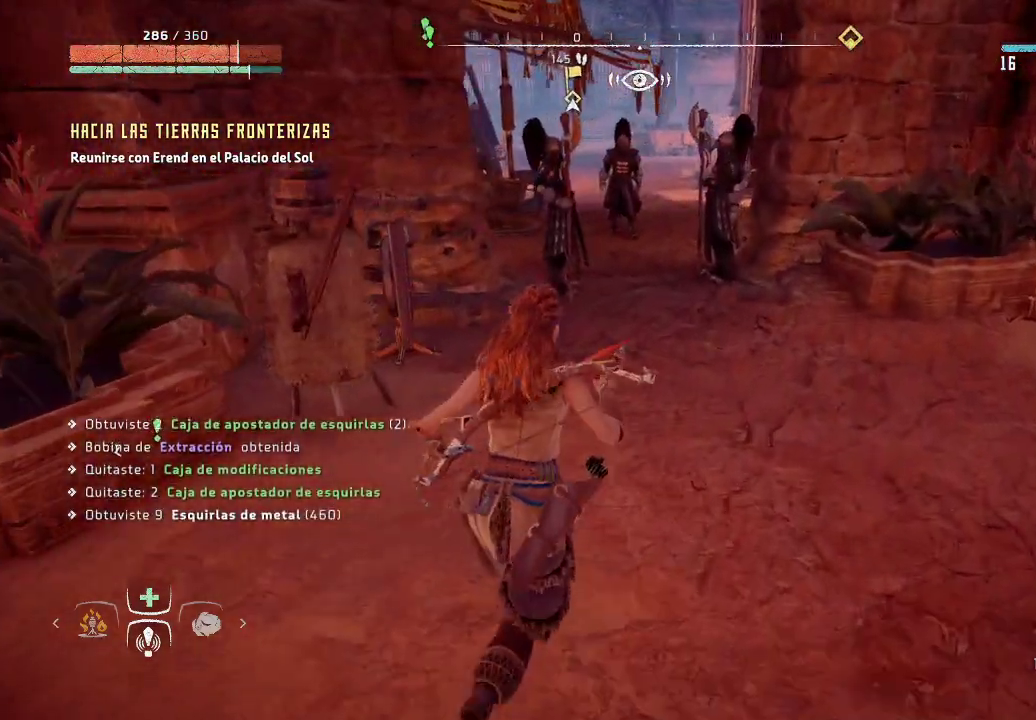
Gameplay with a controller (Xbox layout); each line is a JSON object with the inputs held at the frame after it. "events" lists button and stick changes between this image and that frame as [ms after this image, input, new state], when the widget could be followed in between. Not read: L3.
{"buttons": [], "left_stick": "up-right", "right_stick": "center", "events": []}
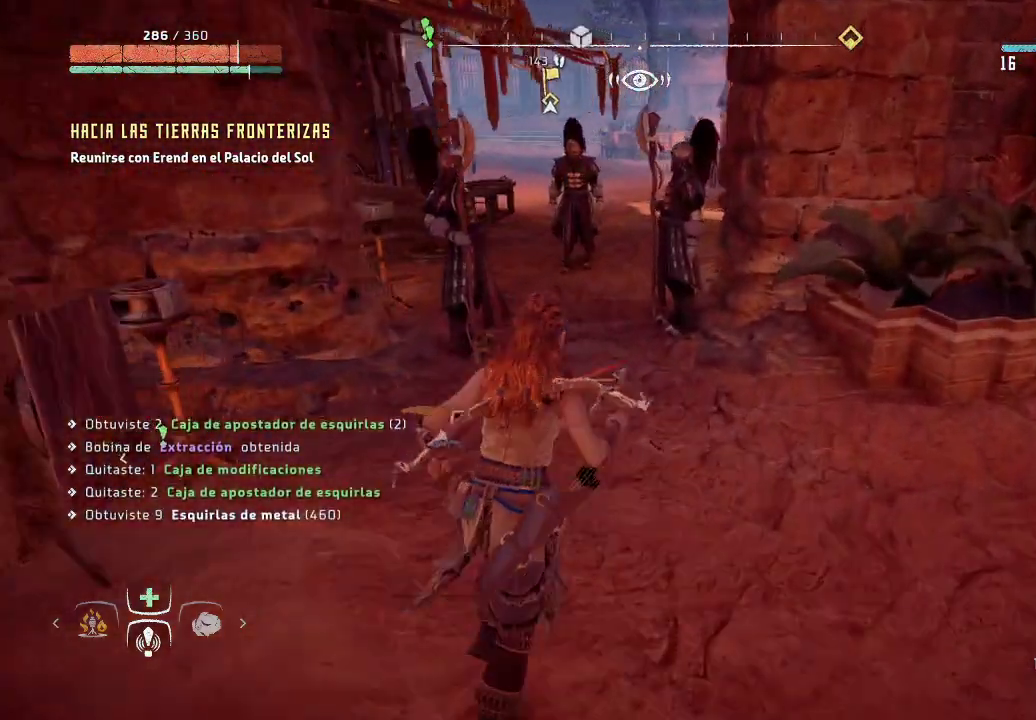
{"buttons": [], "left_stick": "up-right", "right_stick": "center", "events": []}
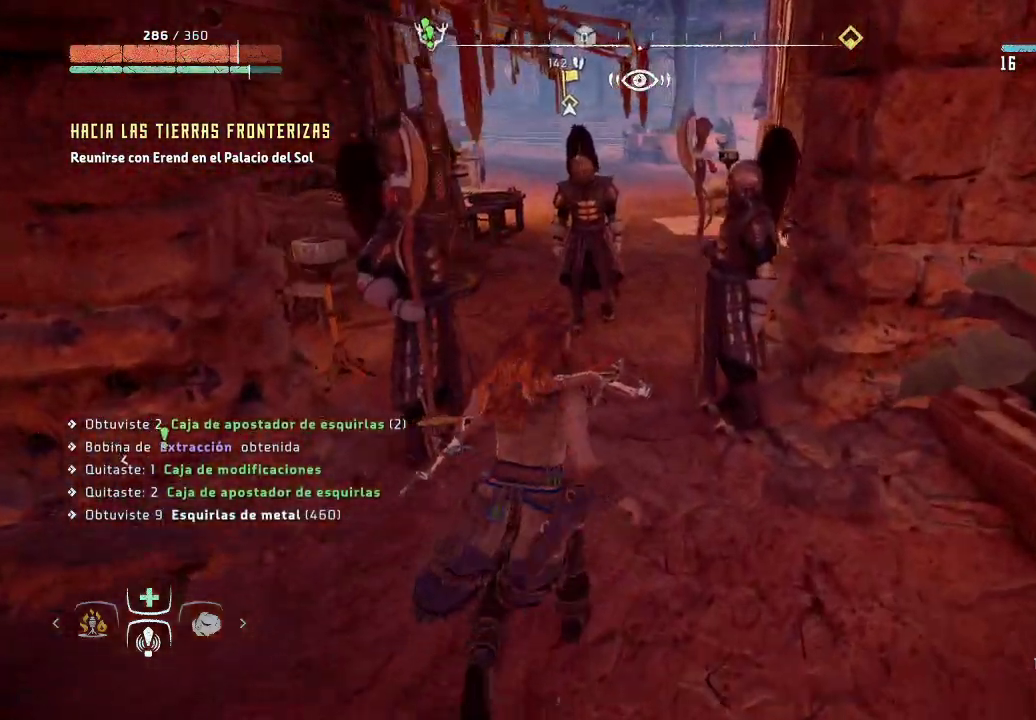
{"buttons": [], "left_stick": "up", "right_stick": "center", "events": [[167, "left_stick", "up"]]}
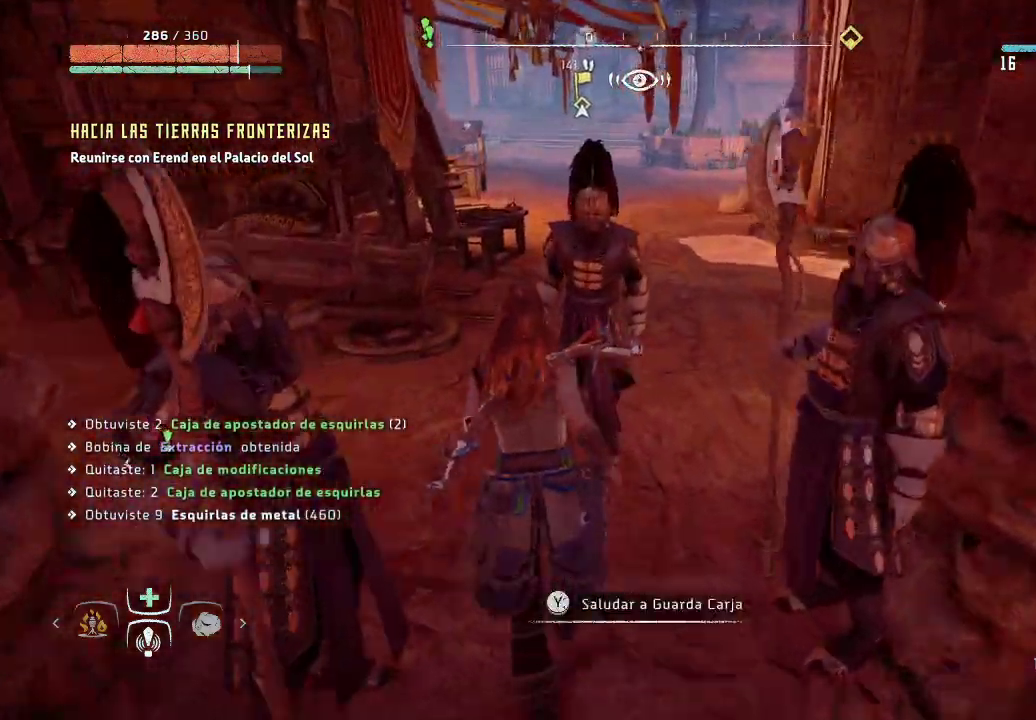
{"buttons": [], "left_stick": "up", "right_stick": "center", "events": []}
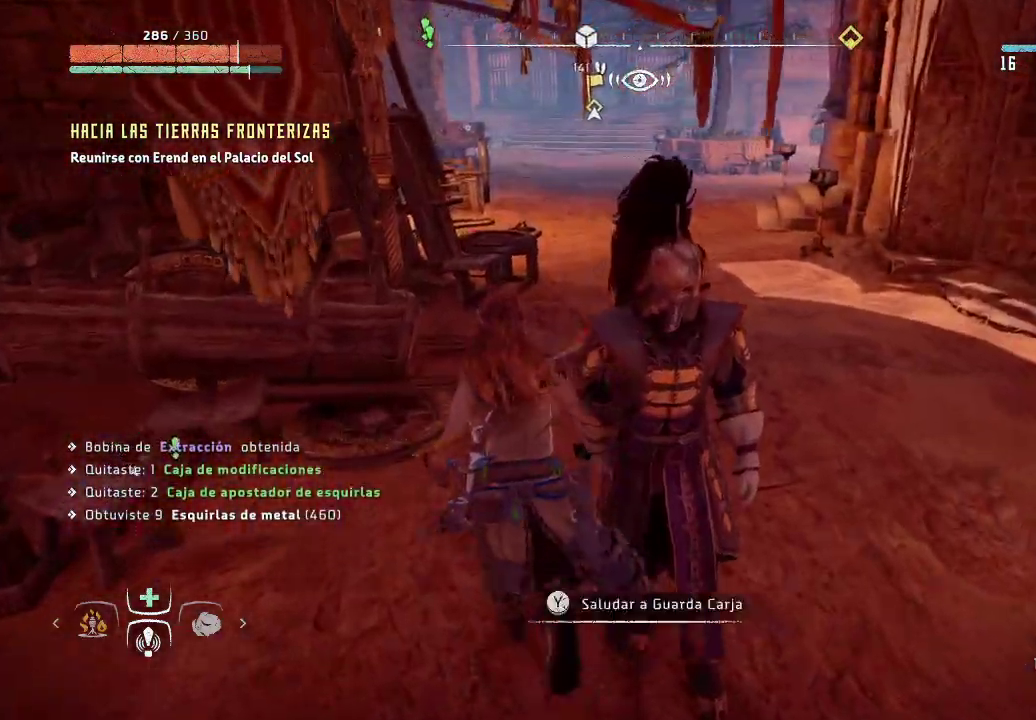
{"buttons": [], "left_stick": "up", "right_stick": "center", "events": []}
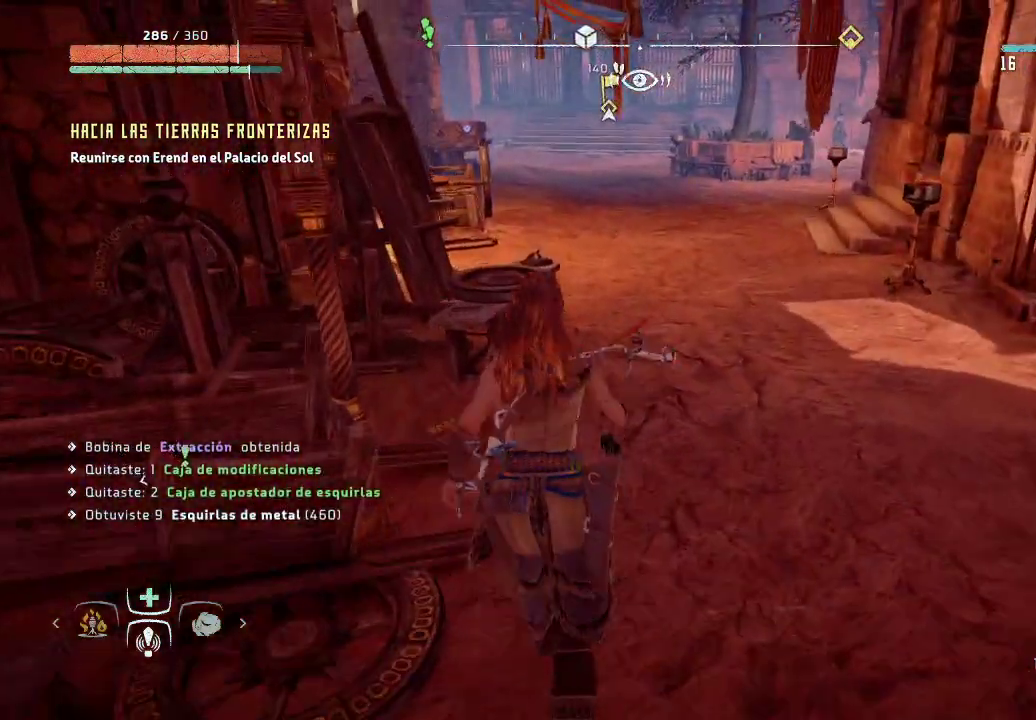
{"buttons": [], "left_stick": "up", "right_stick": "center", "events": [[100, "right_stick", "up"], [317, "right_stick", "center"]]}
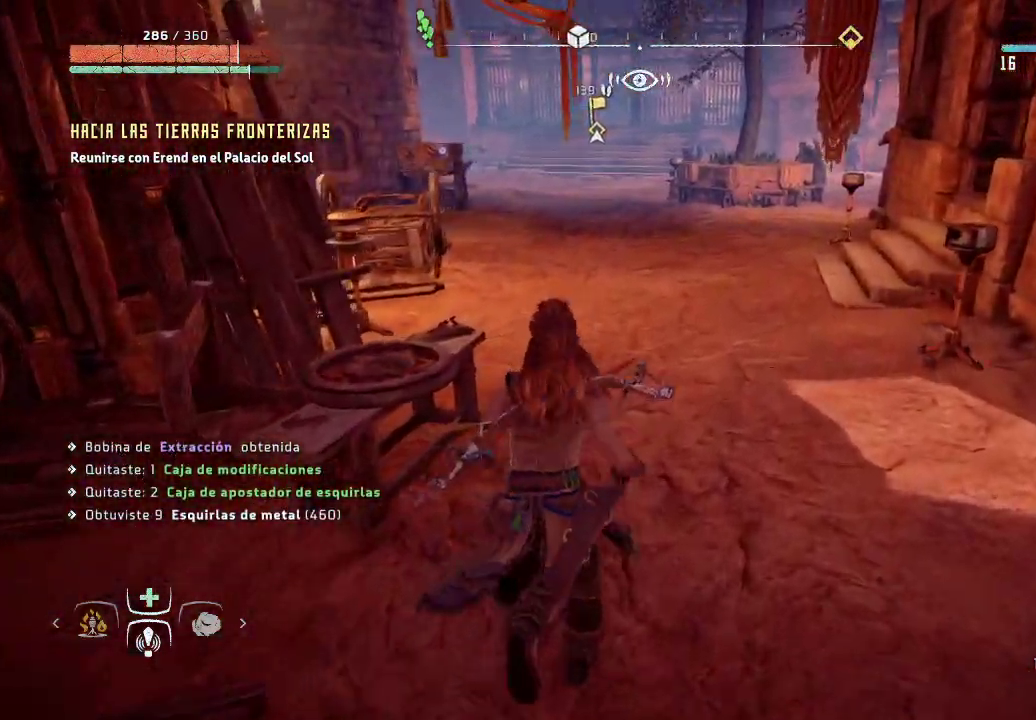
{"buttons": [], "left_stick": "up", "right_stick": "center", "events": []}
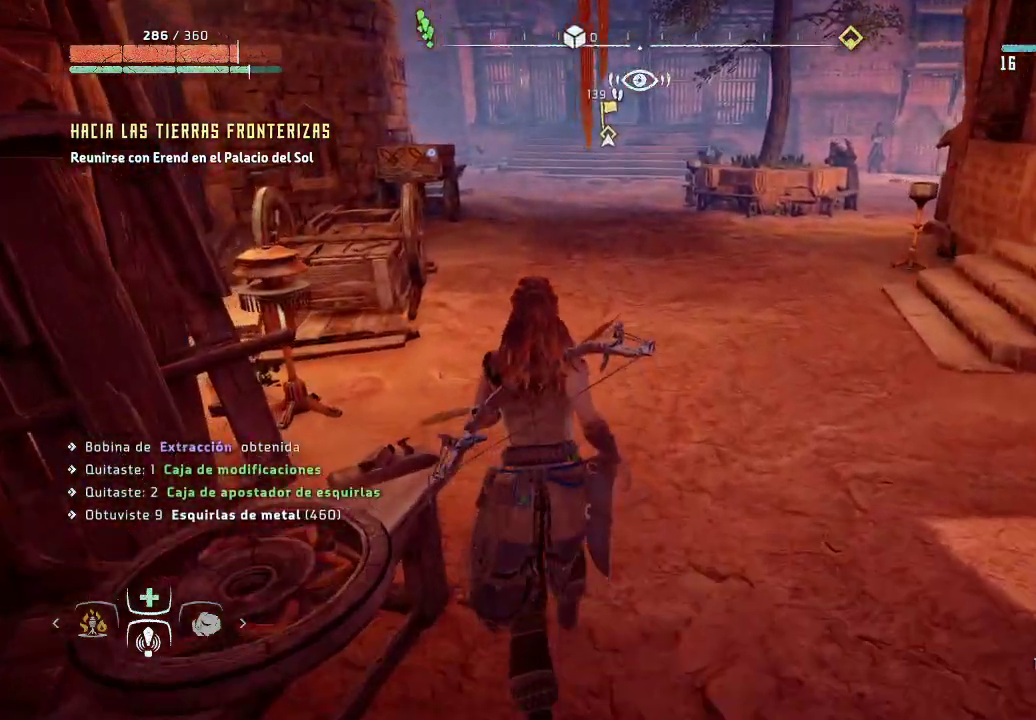
{"buttons": [], "left_stick": "up", "right_stick": "center", "events": []}
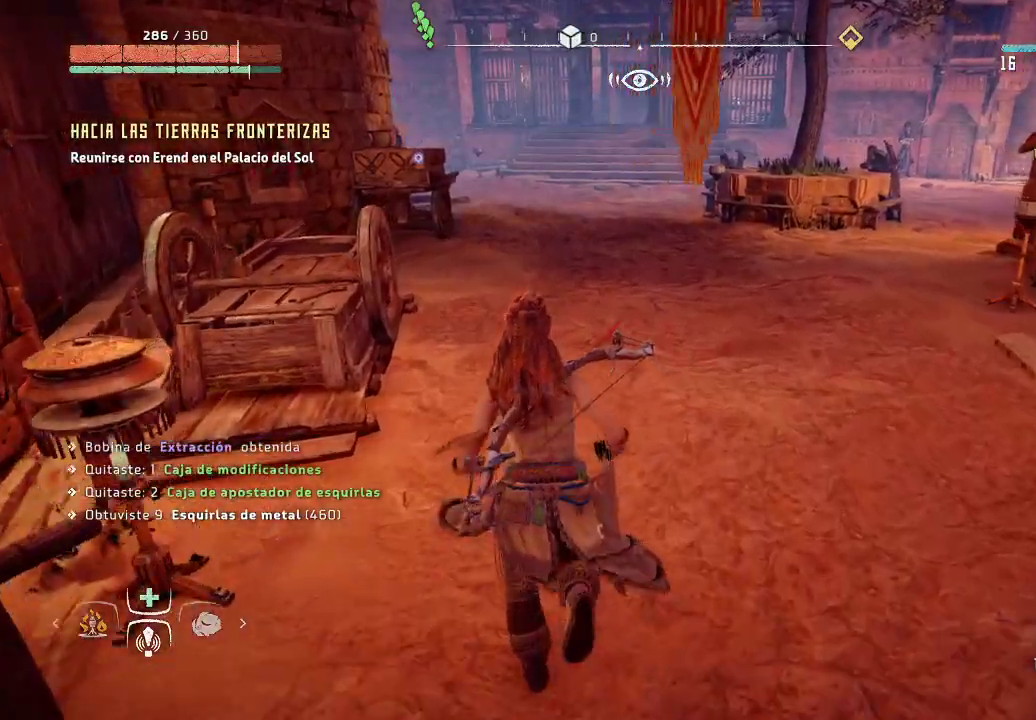
{"buttons": [], "left_stick": "up", "right_stick": "right", "events": [[283, "right_stick", "right"]]}
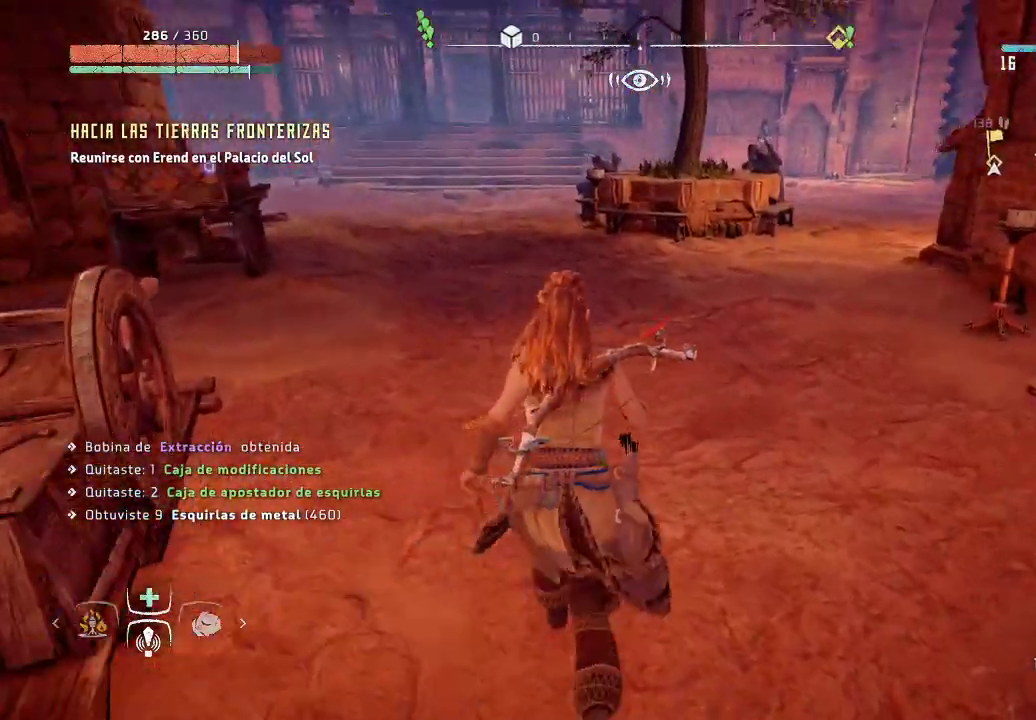
{"buttons": [], "left_stick": "up", "right_stick": "center", "events": [[317, "right_stick", "center"]]}
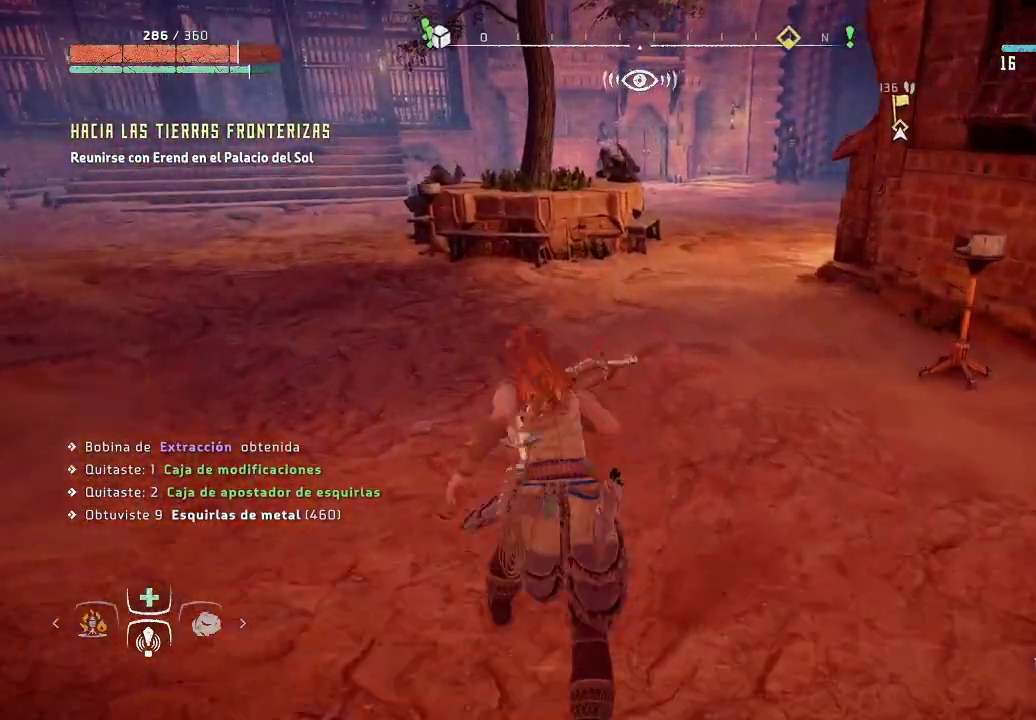
{"buttons": [], "left_stick": "up", "right_stick": "right", "events": [[33, "right_stick", "right"], [383, "right_stick", "center"], [433, "right_stick", "right"]]}
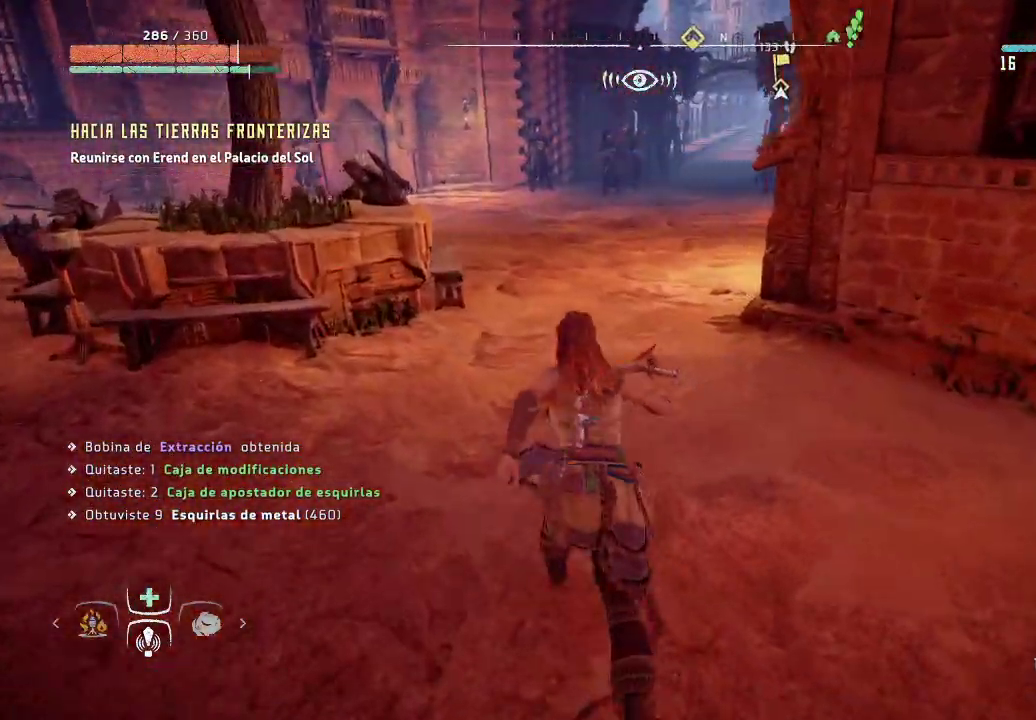
{"buttons": [], "left_stick": "up", "right_stick": "right", "events": []}
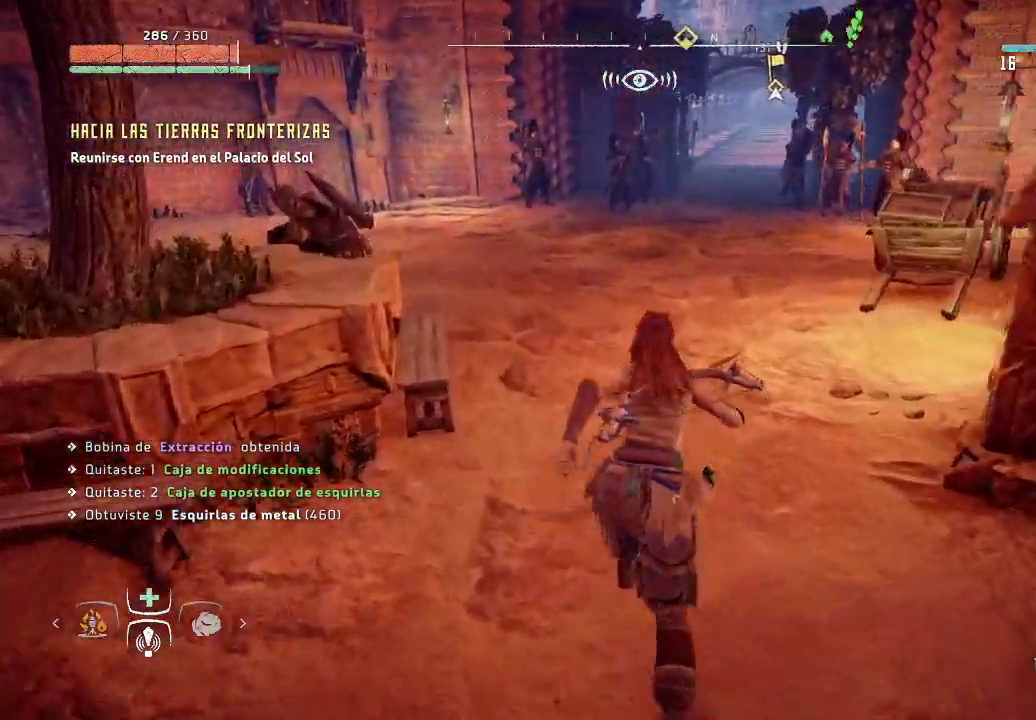
{"buttons": [], "left_stick": "up", "right_stick": "right", "events": [[167, "right_stick", "center"], [317, "right_stick", "right"]]}
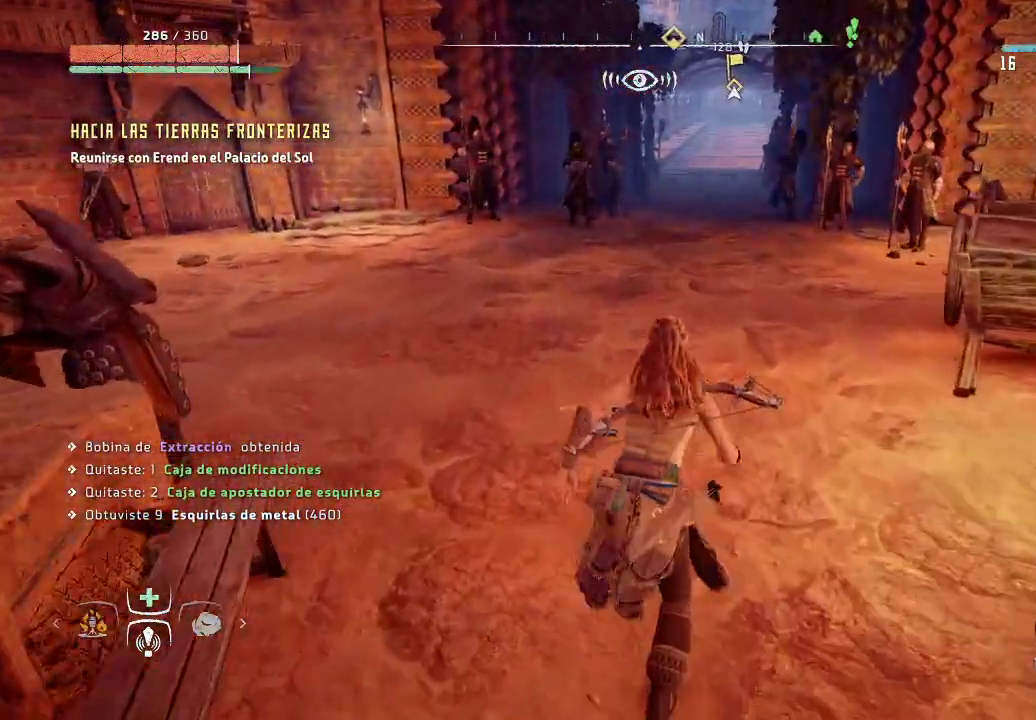
{"buttons": [], "left_stick": "up", "right_stick": "center", "events": [[450, "right_stick", "center"]]}
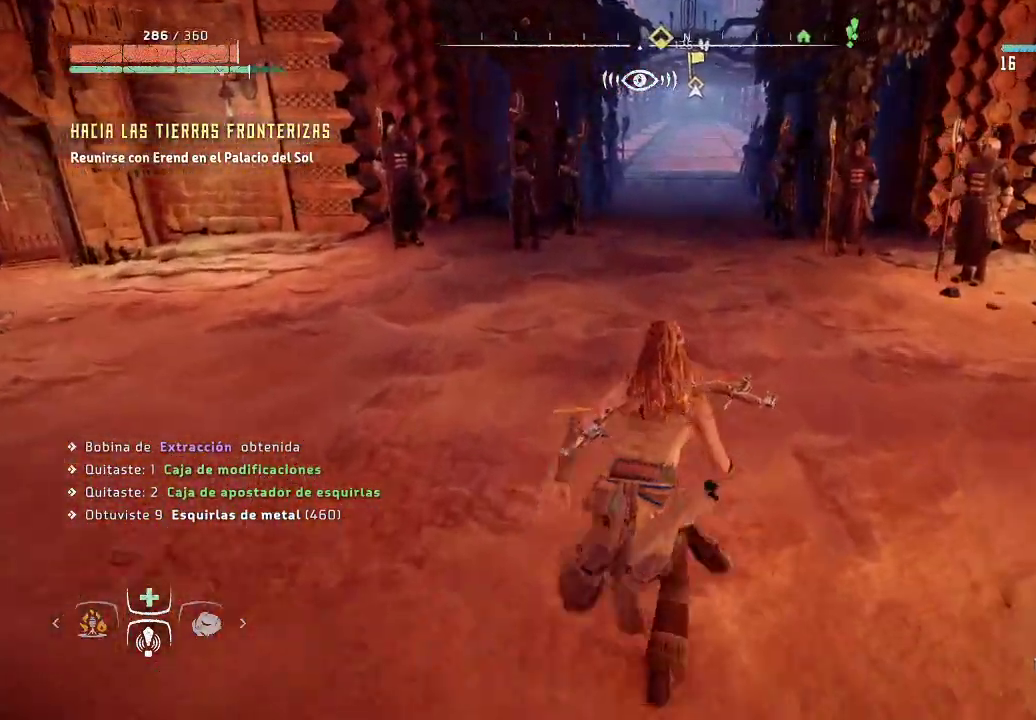
{"buttons": [], "left_stick": "up", "right_stick": "center", "events": []}
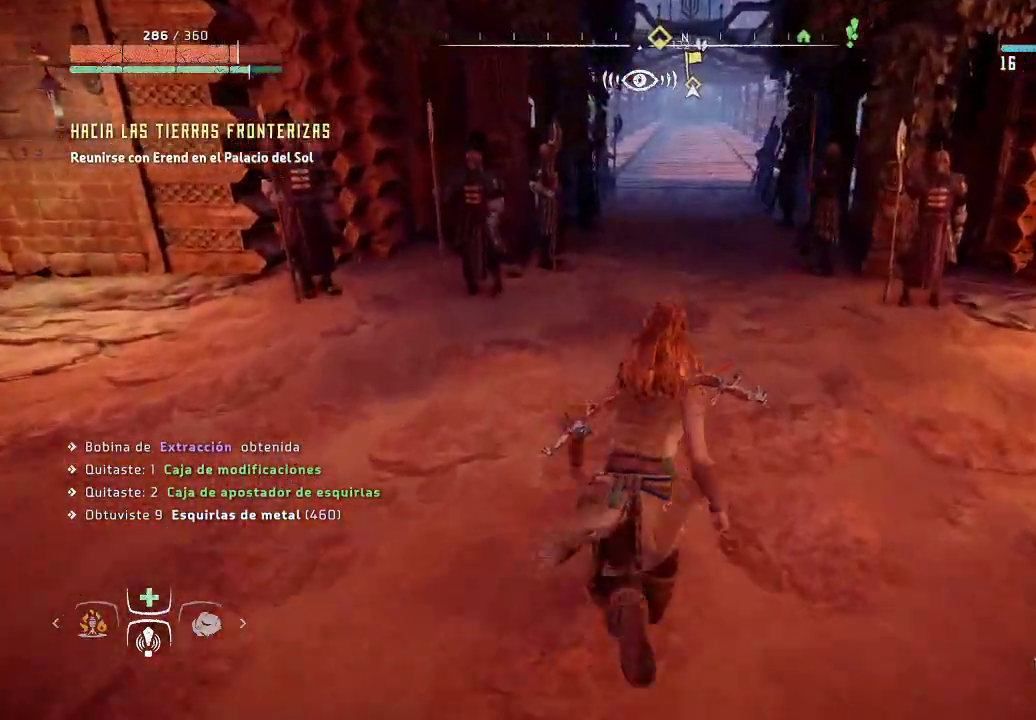
{"buttons": [], "left_stick": "up", "right_stick": "up", "events": [[133, "right_stick", "up"]]}
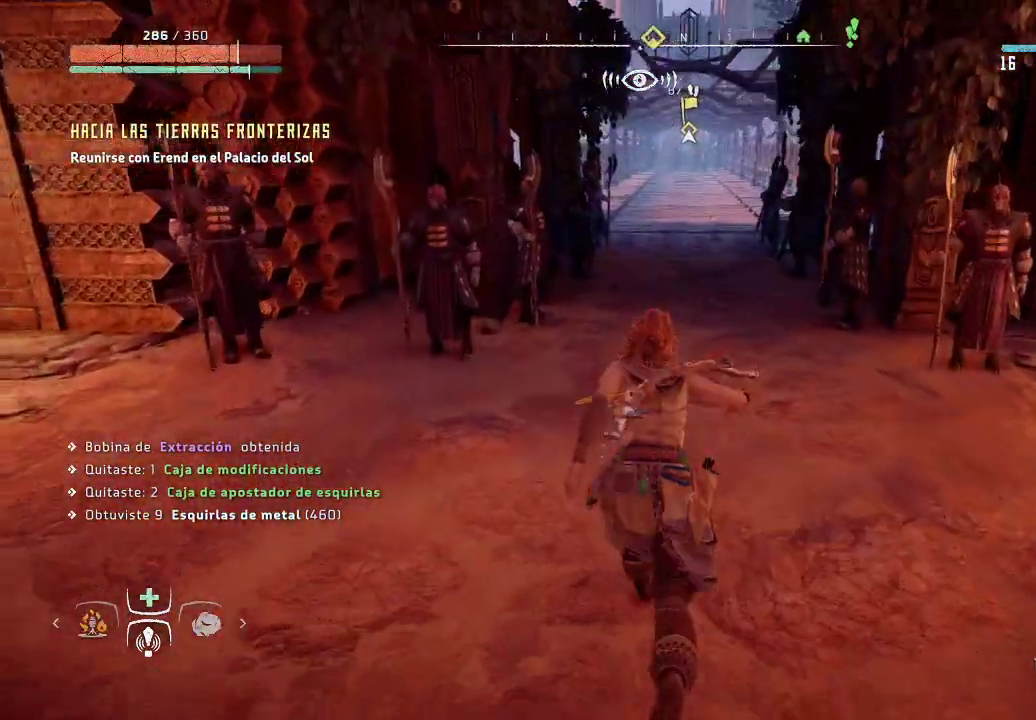
{"buttons": [], "left_stick": "up", "right_stick": "up", "events": [[67, "right_stick", "center"], [450, "right_stick", "up"]]}
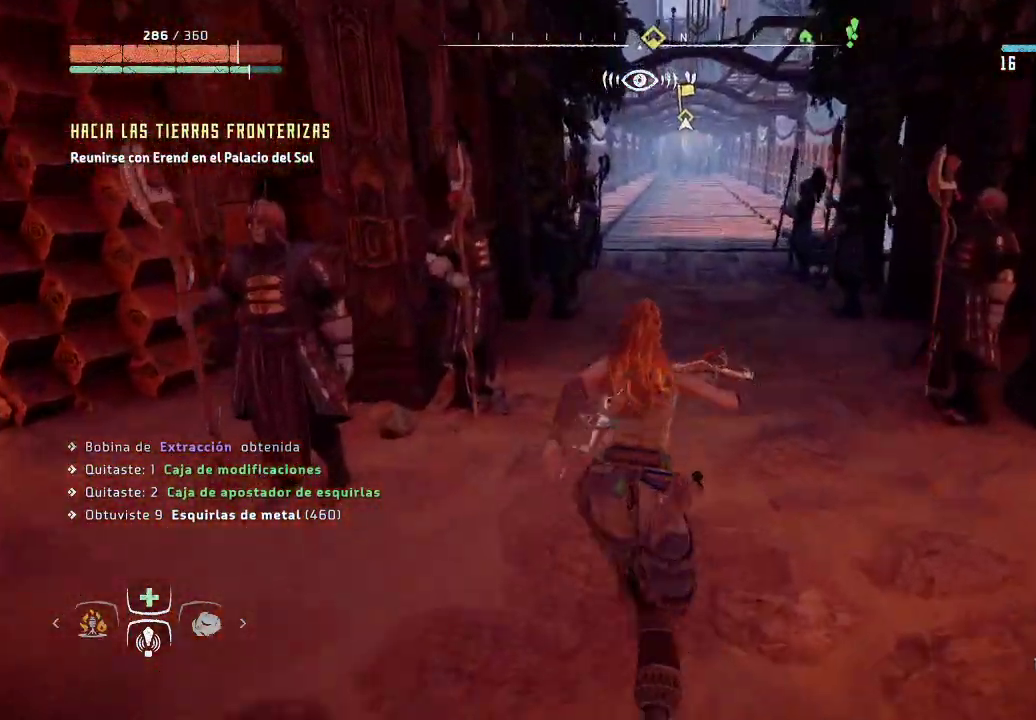
{"buttons": [], "left_stick": "up", "right_stick": "center", "events": [[233, "right_stick", "center"]]}
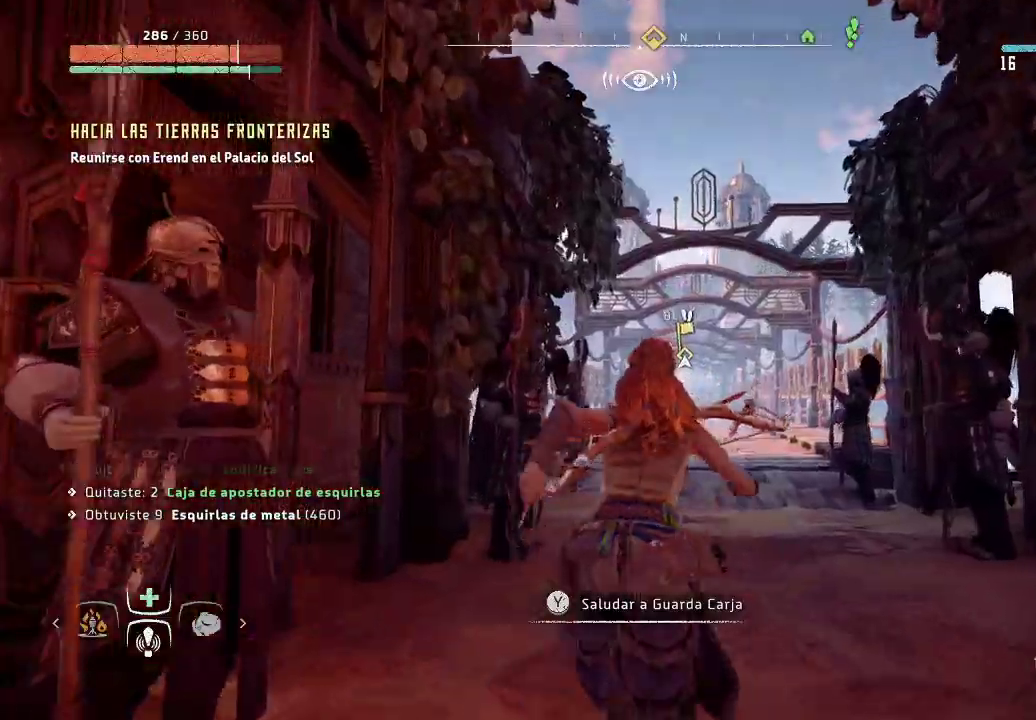
{"buttons": [], "left_stick": "up", "right_stick": "center", "events": []}
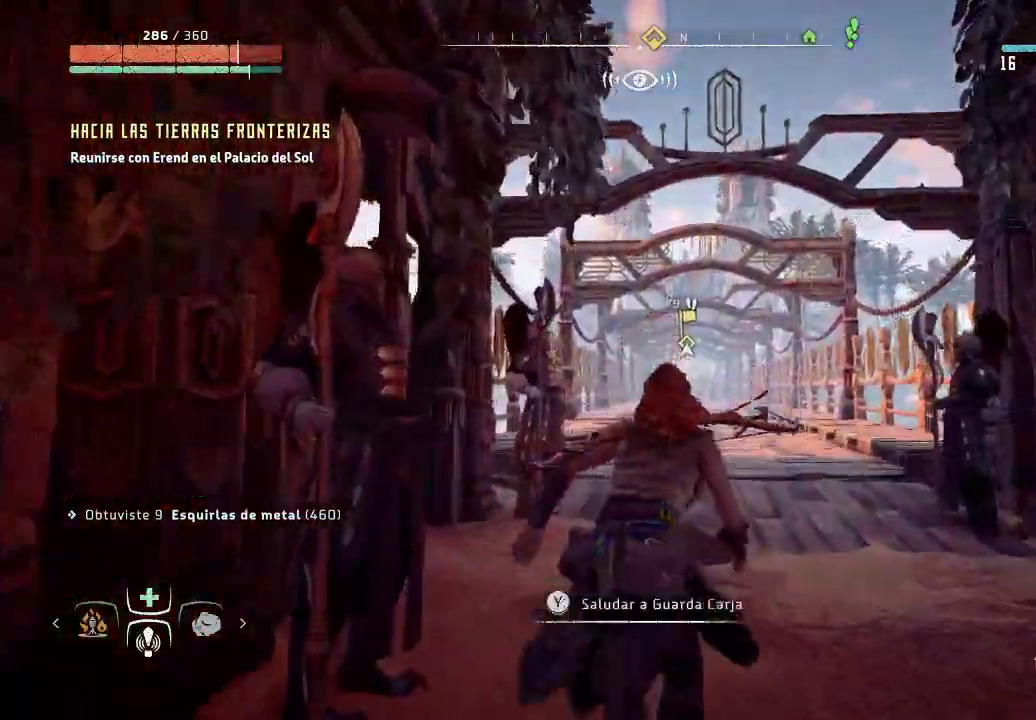
{"buttons": [], "left_stick": "up", "right_stick": "center", "events": []}
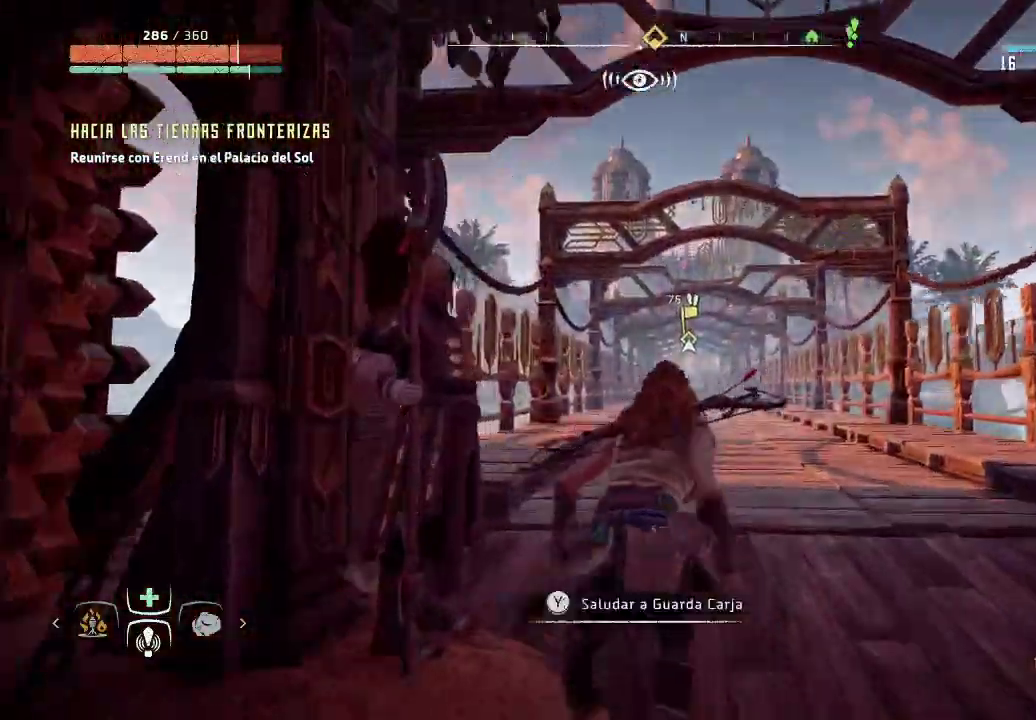
{"buttons": [], "left_stick": "up", "right_stick": "center", "events": []}
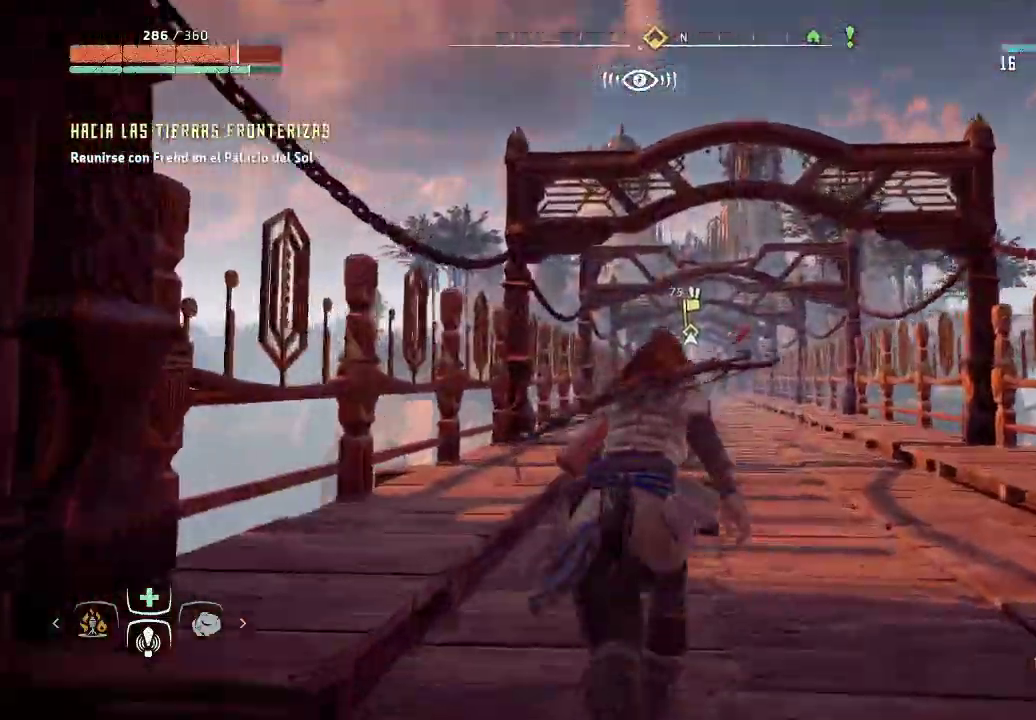
{"buttons": [], "left_stick": "up", "right_stick": "center", "events": []}
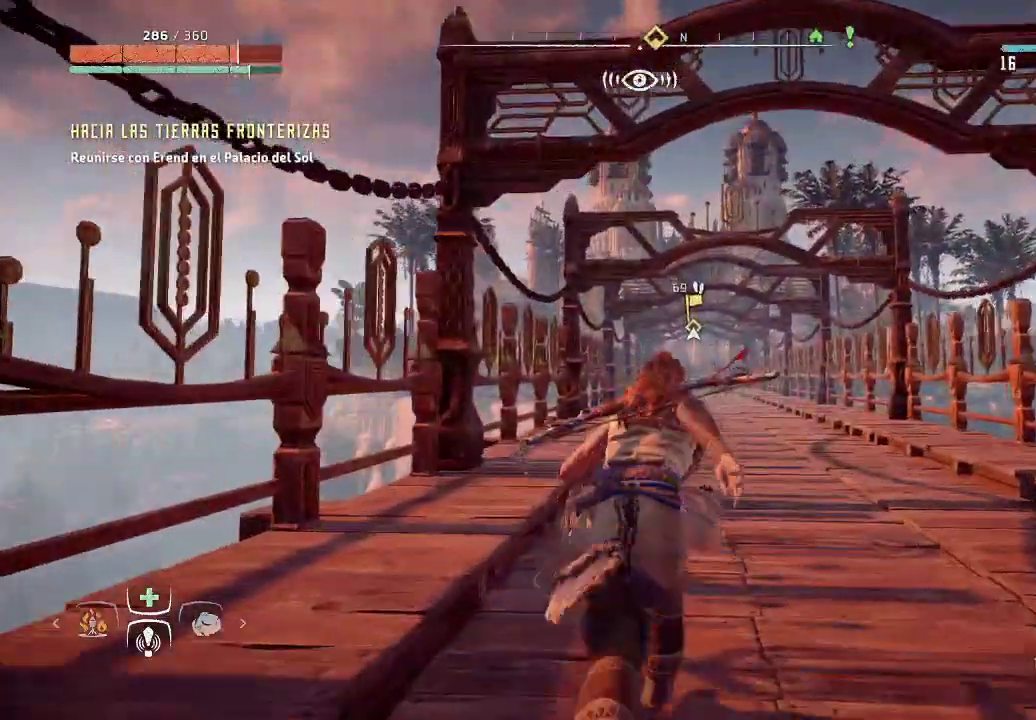
{"buttons": [], "left_stick": "up", "right_stick": "center", "events": [[67, "L2", "down"], [150, "L2", "up"]]}
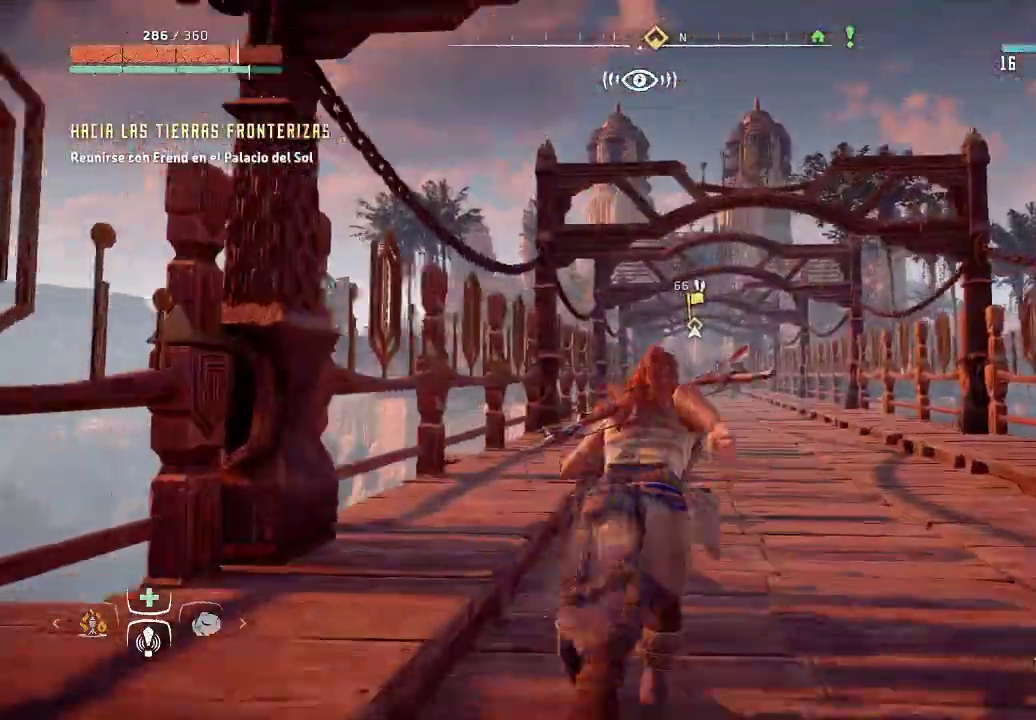
{"buttons": [], "left_stick": "up", "right_stick": "center", "events": []}
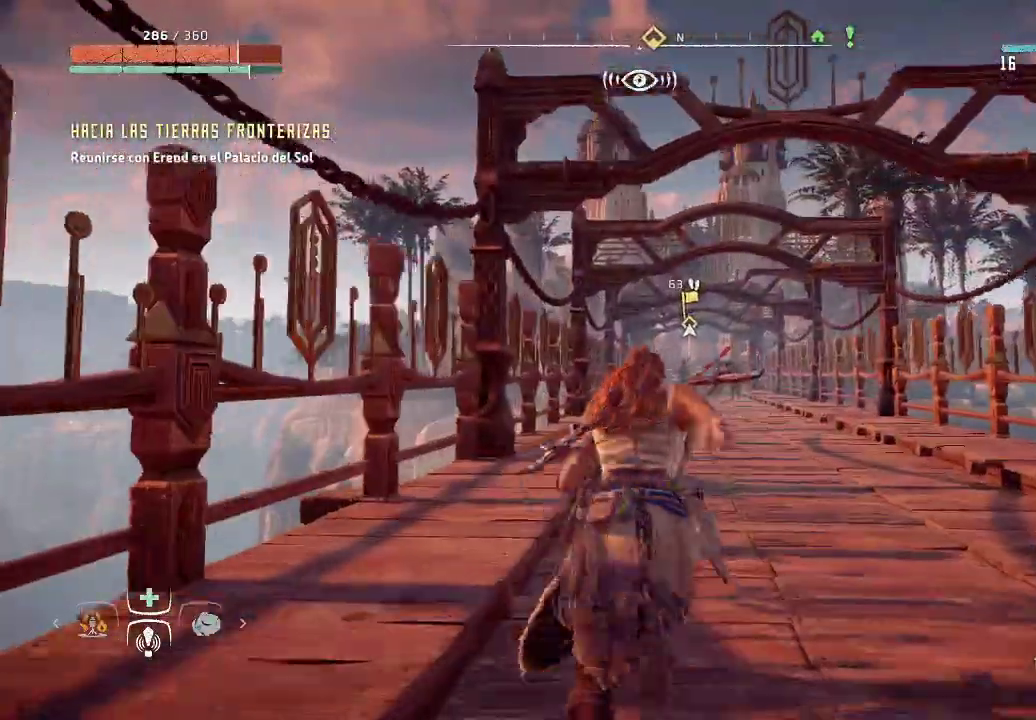
{"buttons": [], "left_stick": "up", "right_stick": "center", "events": []}
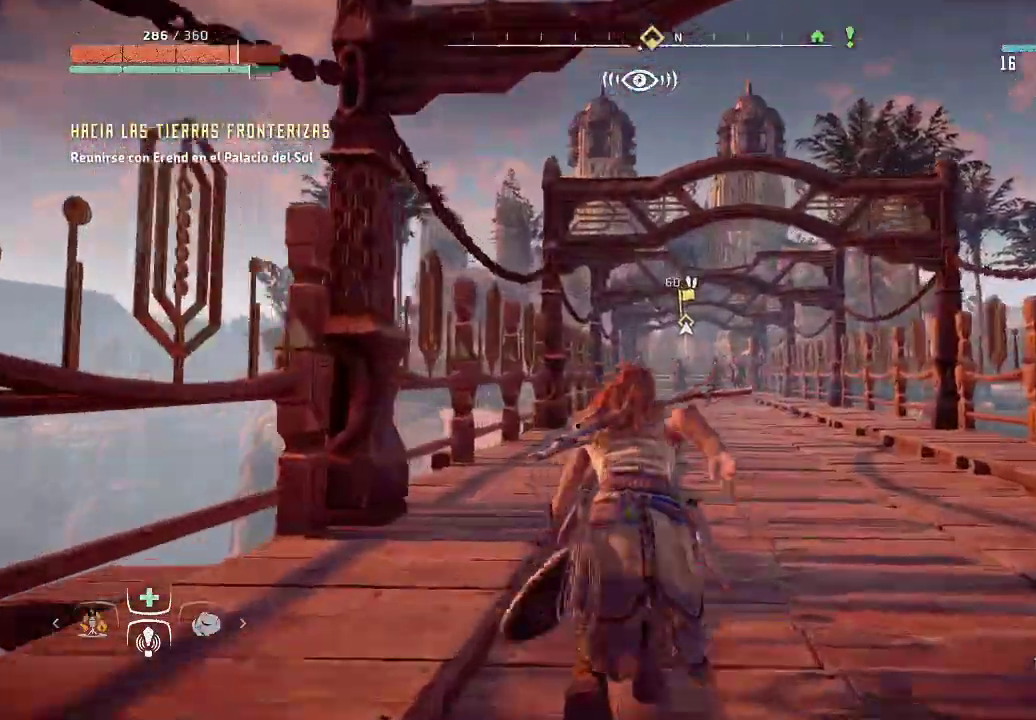
{"buttons": [], "left_stick": "up", "right_stick": "center", "events": []}
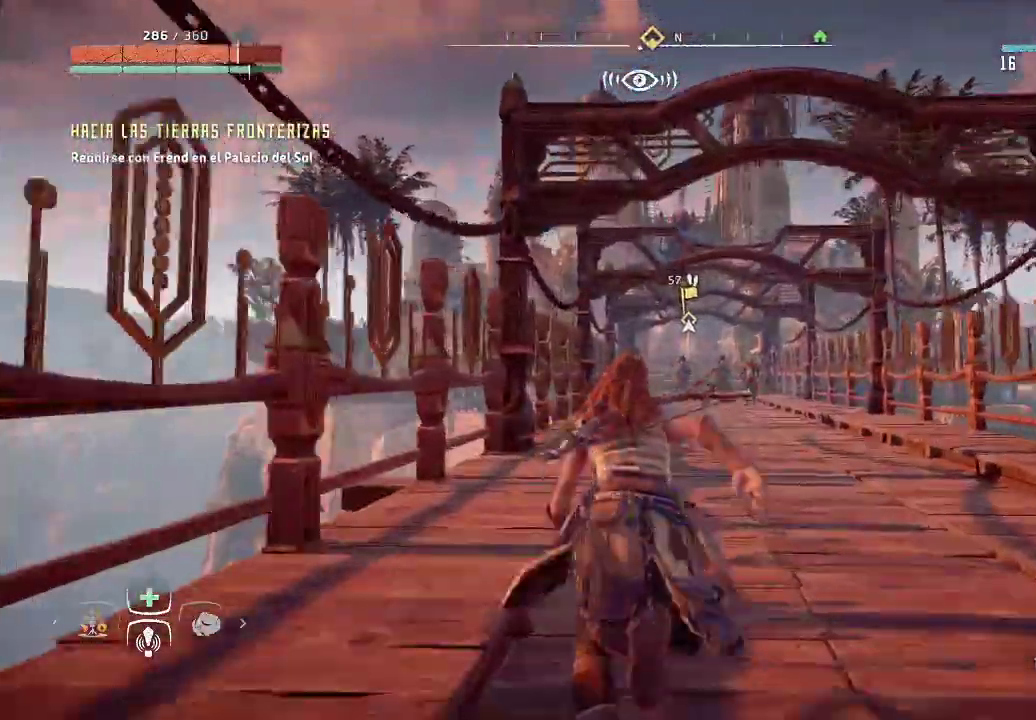
{"buttons": [], "left_stick": "up", "right_stick": "center", "events": []}
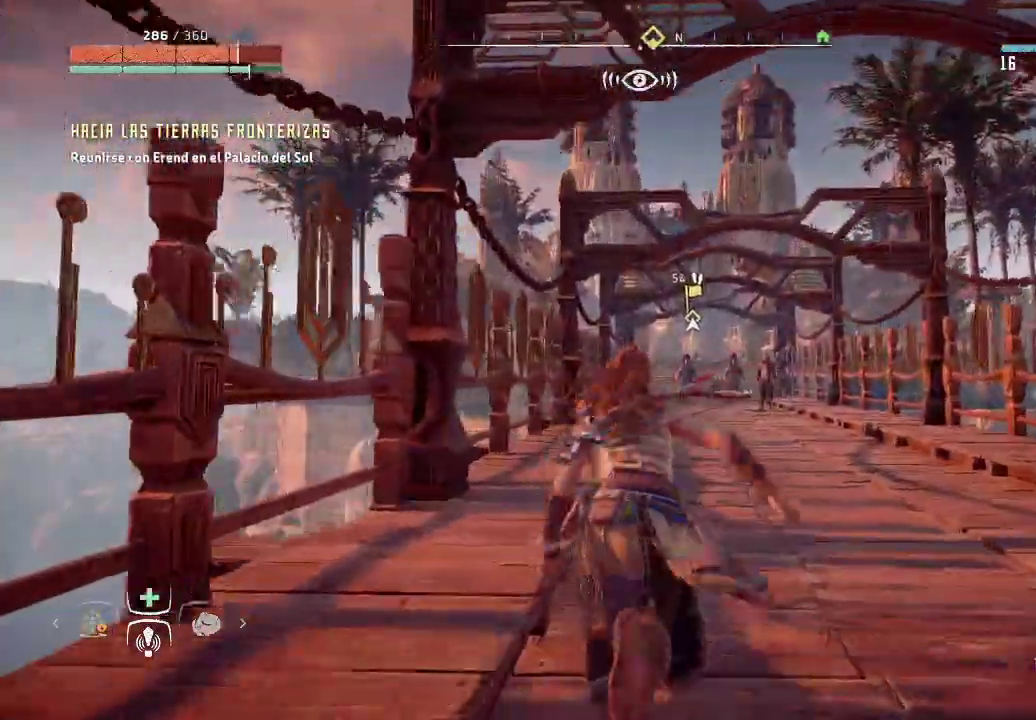
{"buttons": [], "left_stick": "up", "right_stick": "center", "events": []}
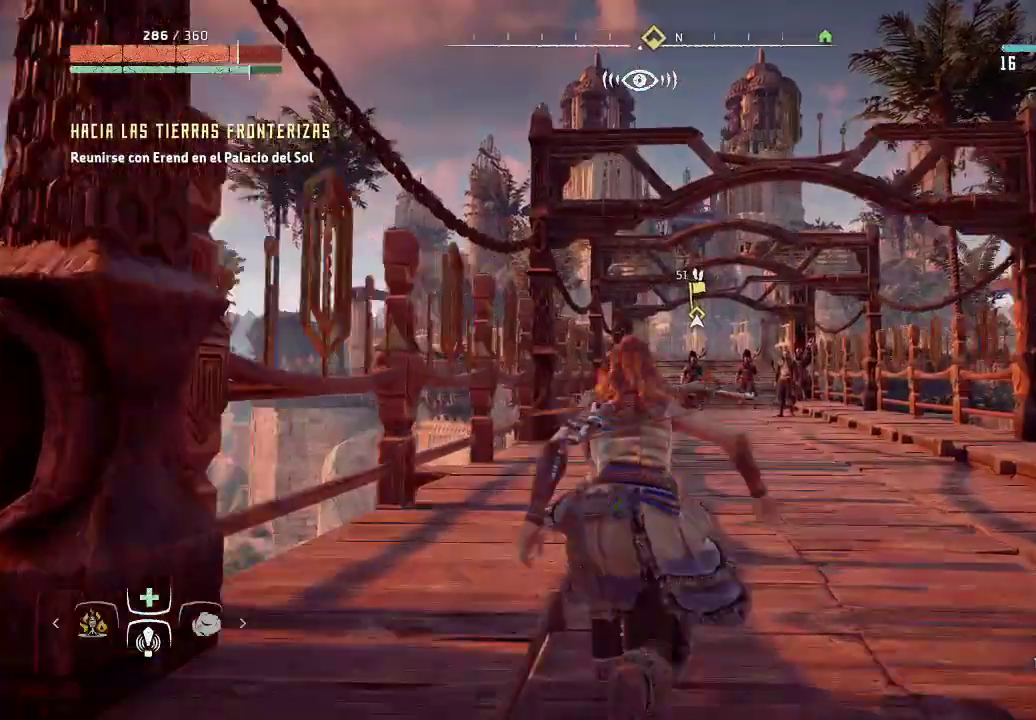
{"buttons": [], "left_stick": "up", "right_stick": "center", "events": []}